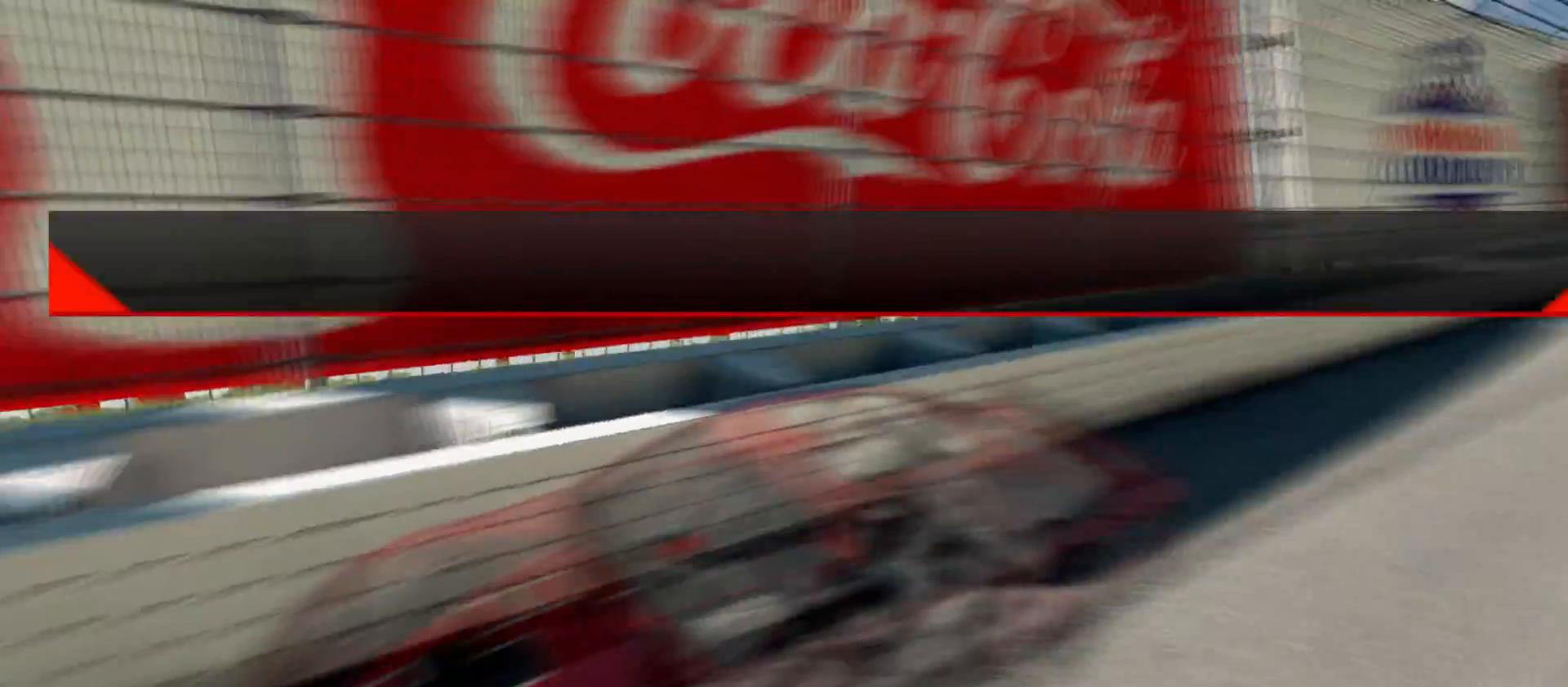
Gameplay with a controller (Xbox layout); each line is a JSON object with the inputs held at the frame after it. "events" lists button and stick changes between this image and that frame as [ms after this image, input, new state], when the widget could be followed in between.
{"buttons": ["R2"], "left_stick": "left", "right_stick": "center", "events": [[367, "left_stick", "left"]]}
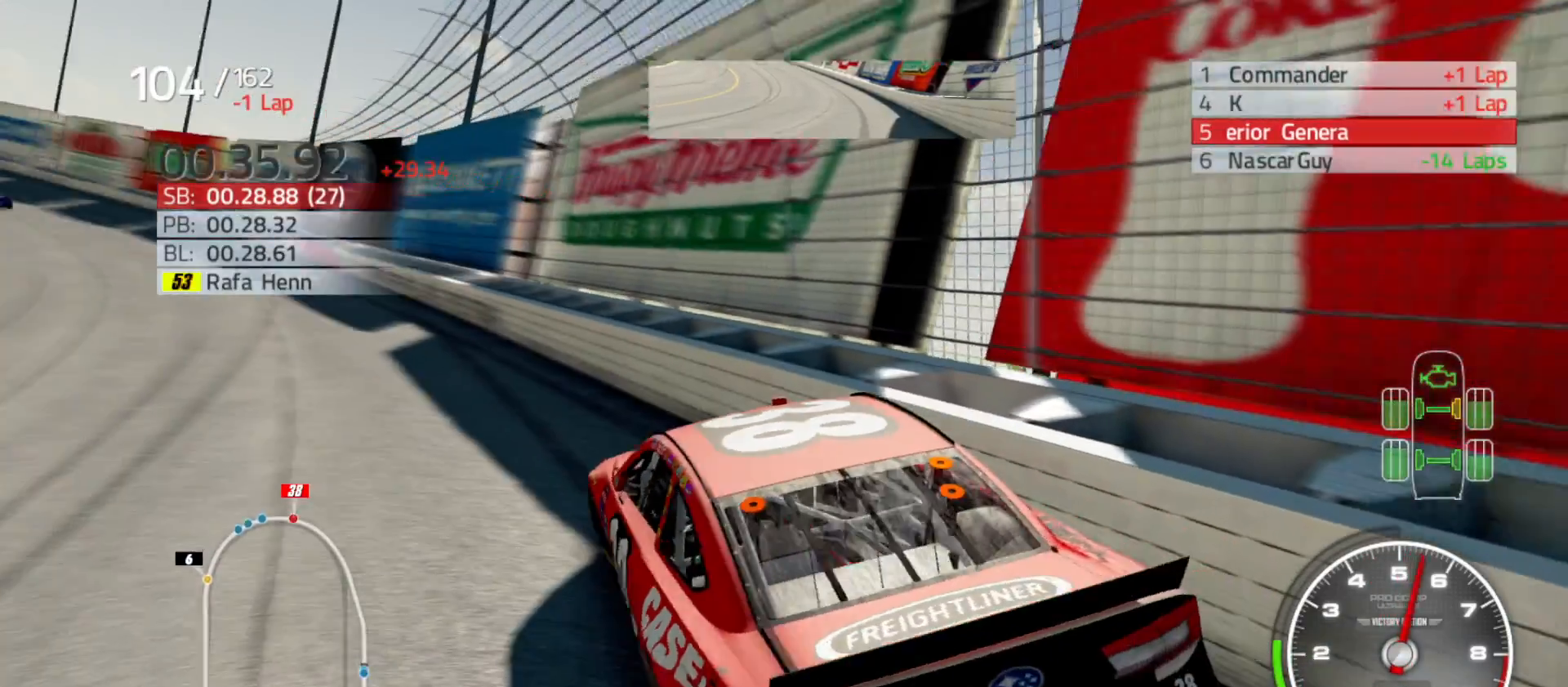
{"buttons": ["R2"], "left_stick": "left", "right_stick": "center", "events": [[67, "left_stick", "center"], [217, "left_stick", "left"], [350, "left_stick", "center"], [500, "left_stick", "left"]]}
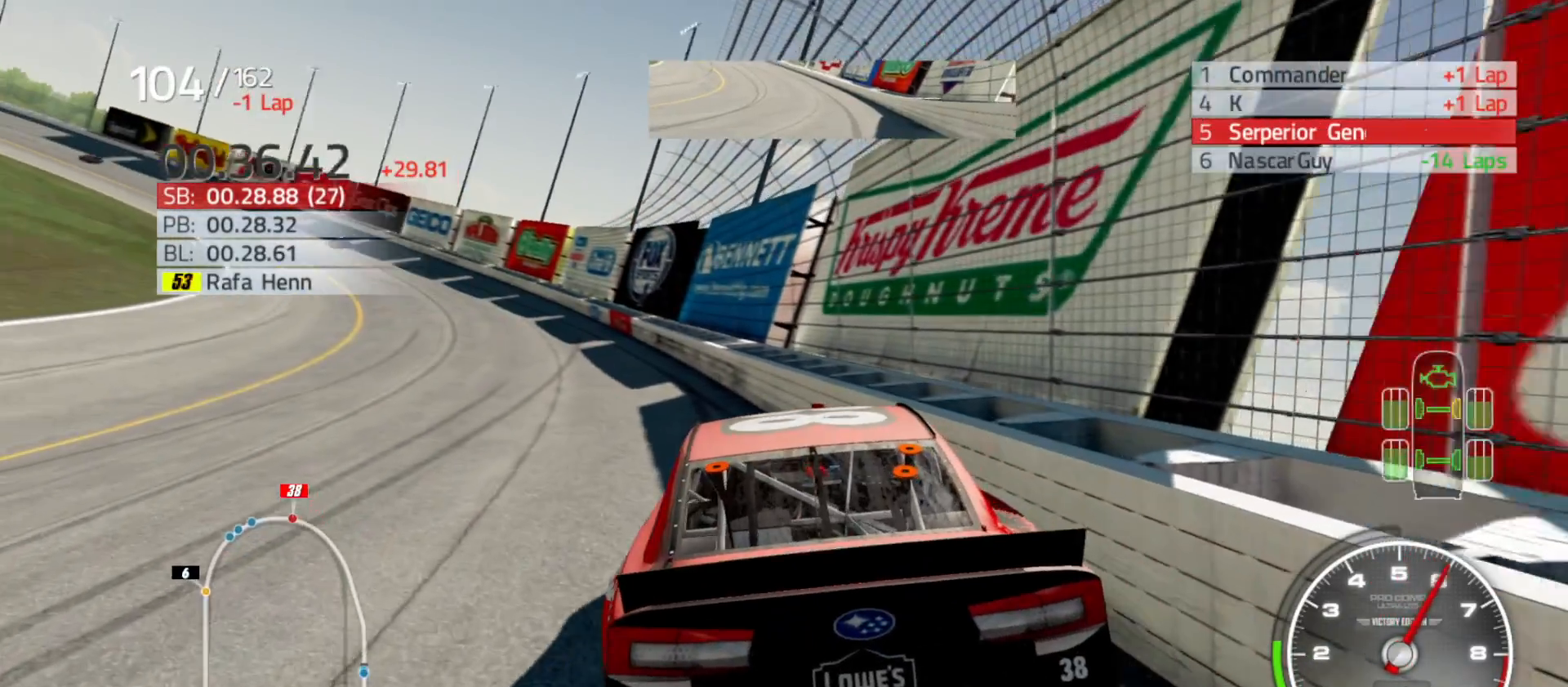
{"buttons": ["R2"], "left_stick": "left", "right_stick": "center", "events": [[317, "left_stick", "center"], [400, "left_stick", "left"]]}
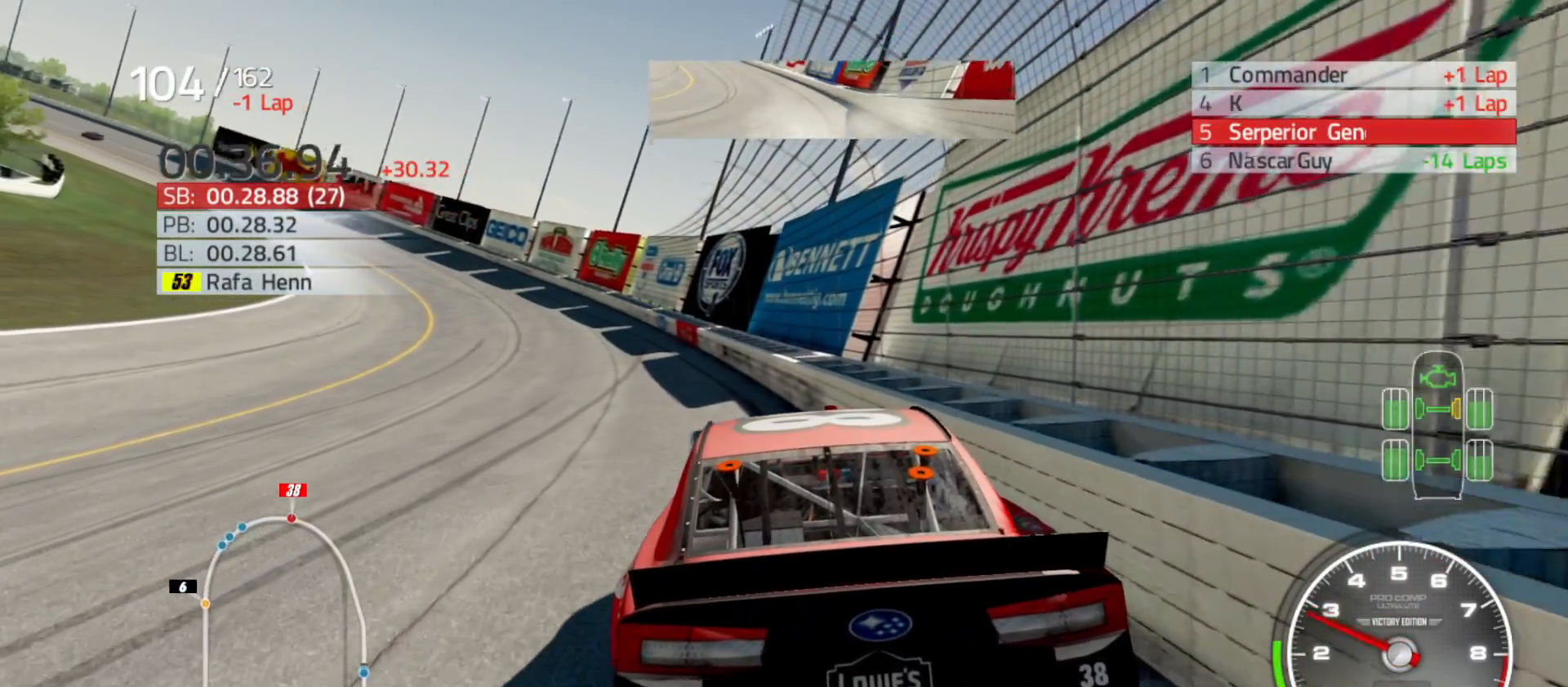
{"buttons": ["R2"], "left_stick": "center", "right_stick": "center", "events": [[33, "left_stick", "center"], [183, "left_stick", "left"], [333, "left_stick", "center"]]}
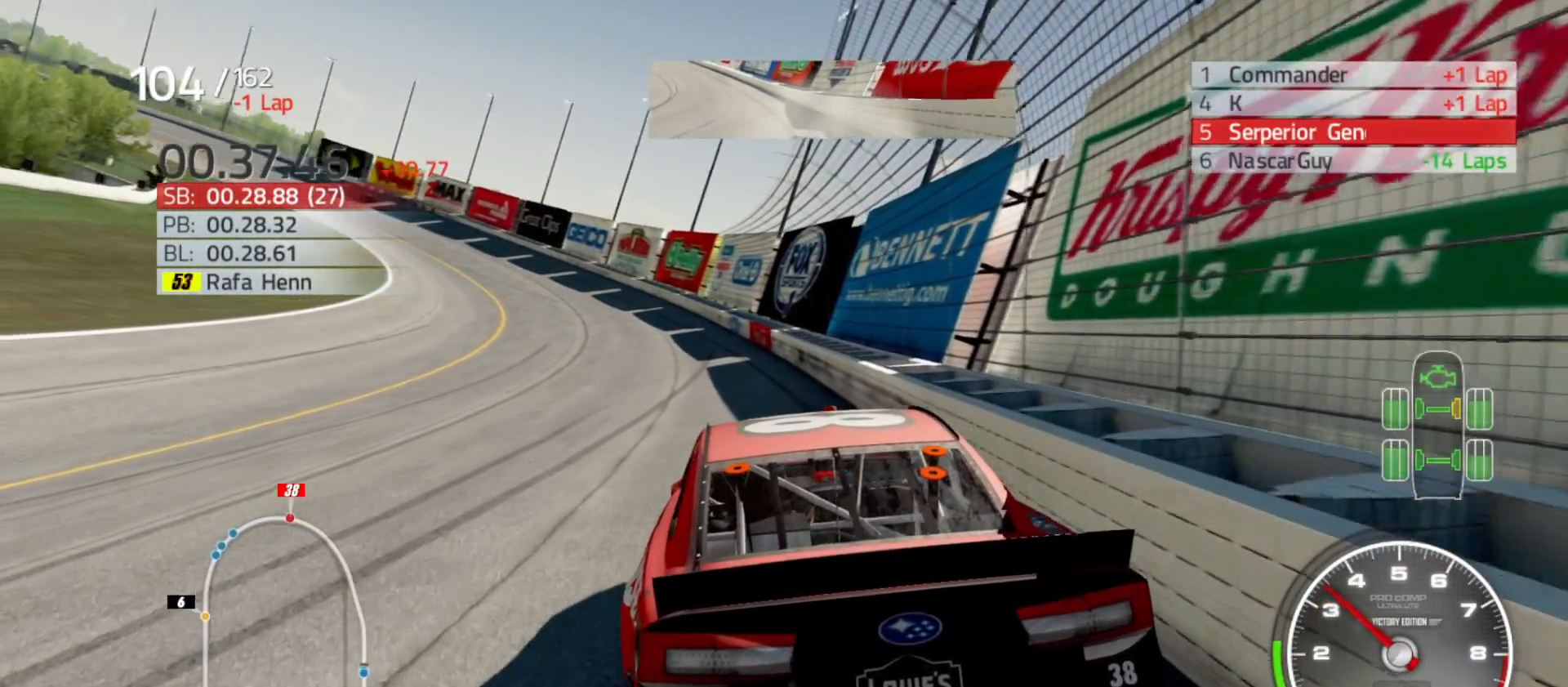
{"buttons": ["R2"], "left_stick": "center", "right_stick": "center", "events": [[233, "left_stick", "left"], [433, "left_stick", "center"]]}
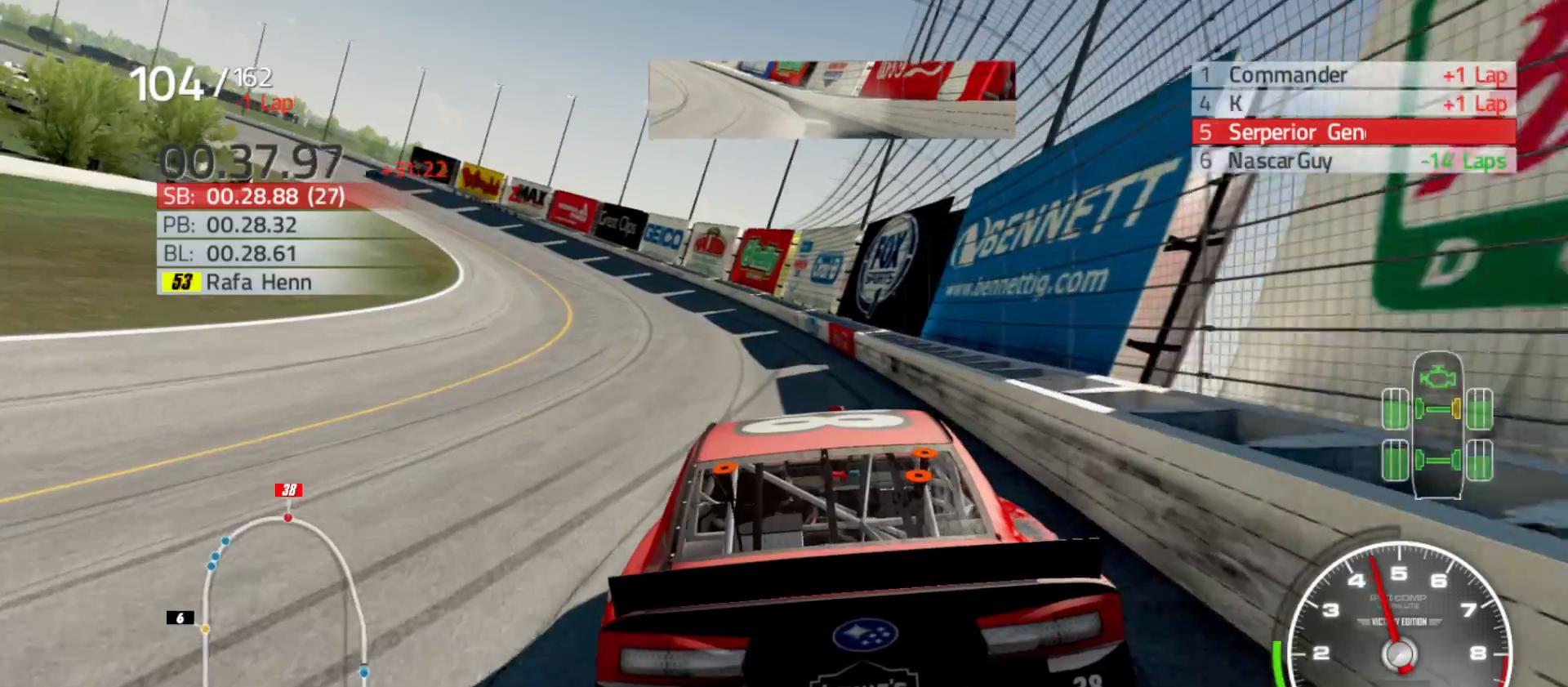
{"buttons": [], "left_stick": "left", "right_stick": "center"}
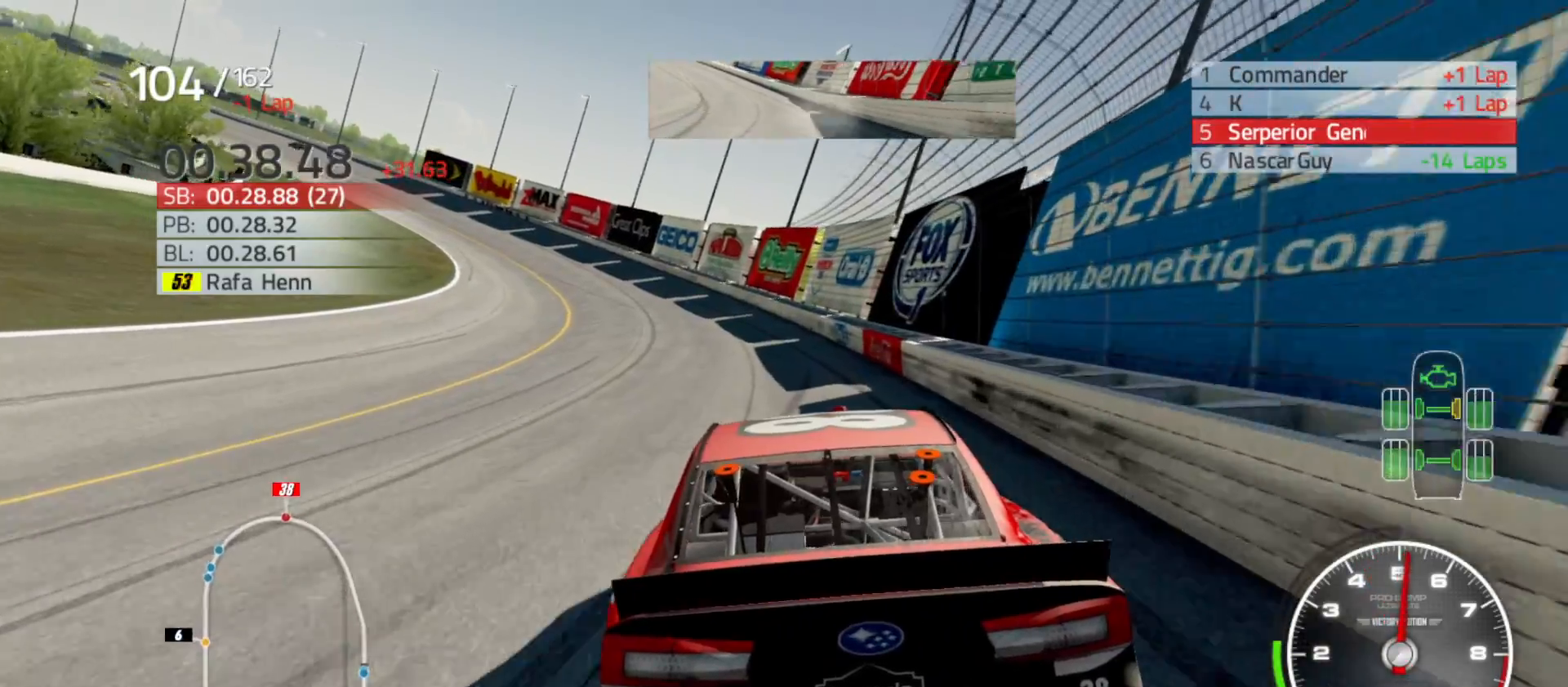
{"buttons": ["R2"], "left_stick": "left", "right_stick": "center", "events": [[17, "R2", "down"], [100, "left_stick", "center"], [233, "left_stick", "left"], [350, "left_stick", "center"], [483, "left_stick", "left"]]}
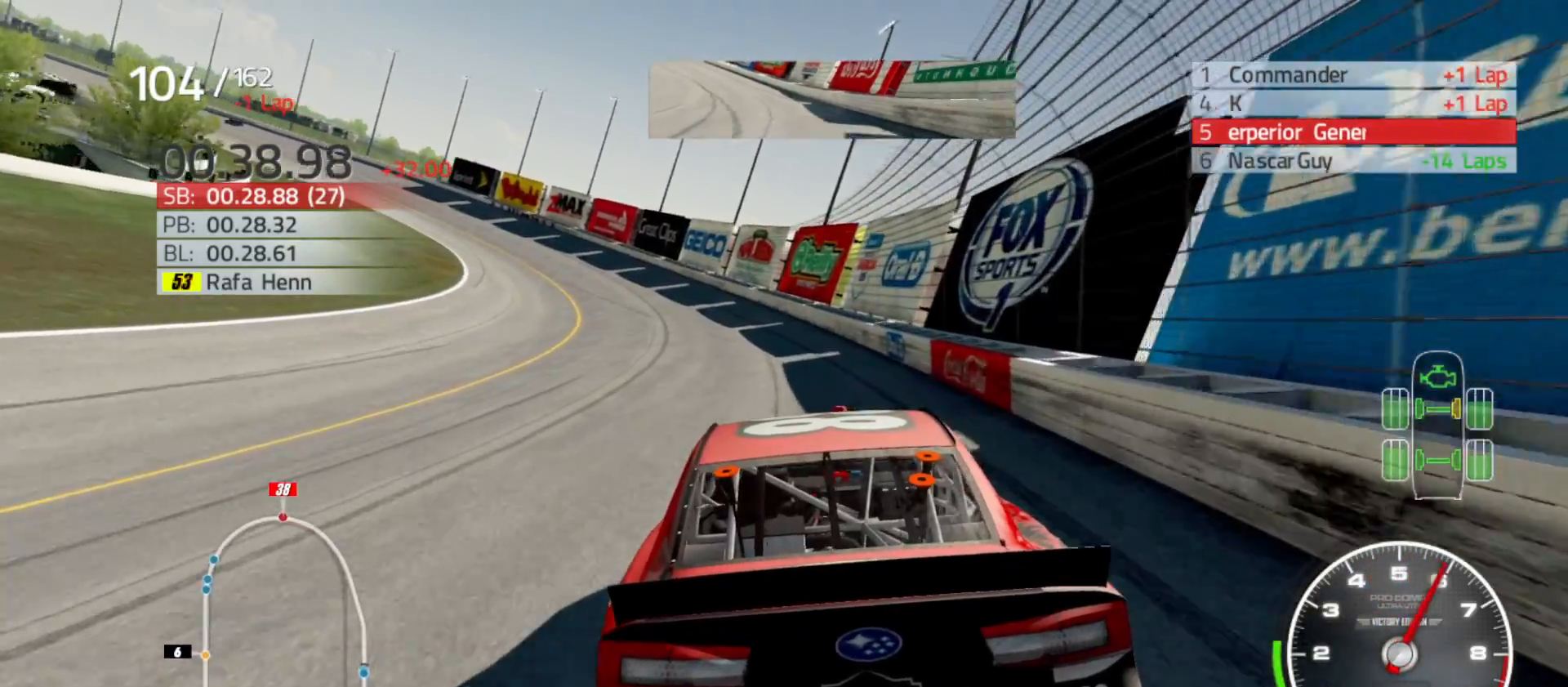
{"buttons": ["R2"], "left_stick": "center", "right_stick": "center", "events": [[183, "left_stick", "center"], [283, "left_stick", "left"], [500, "left_stick", "center"]]}
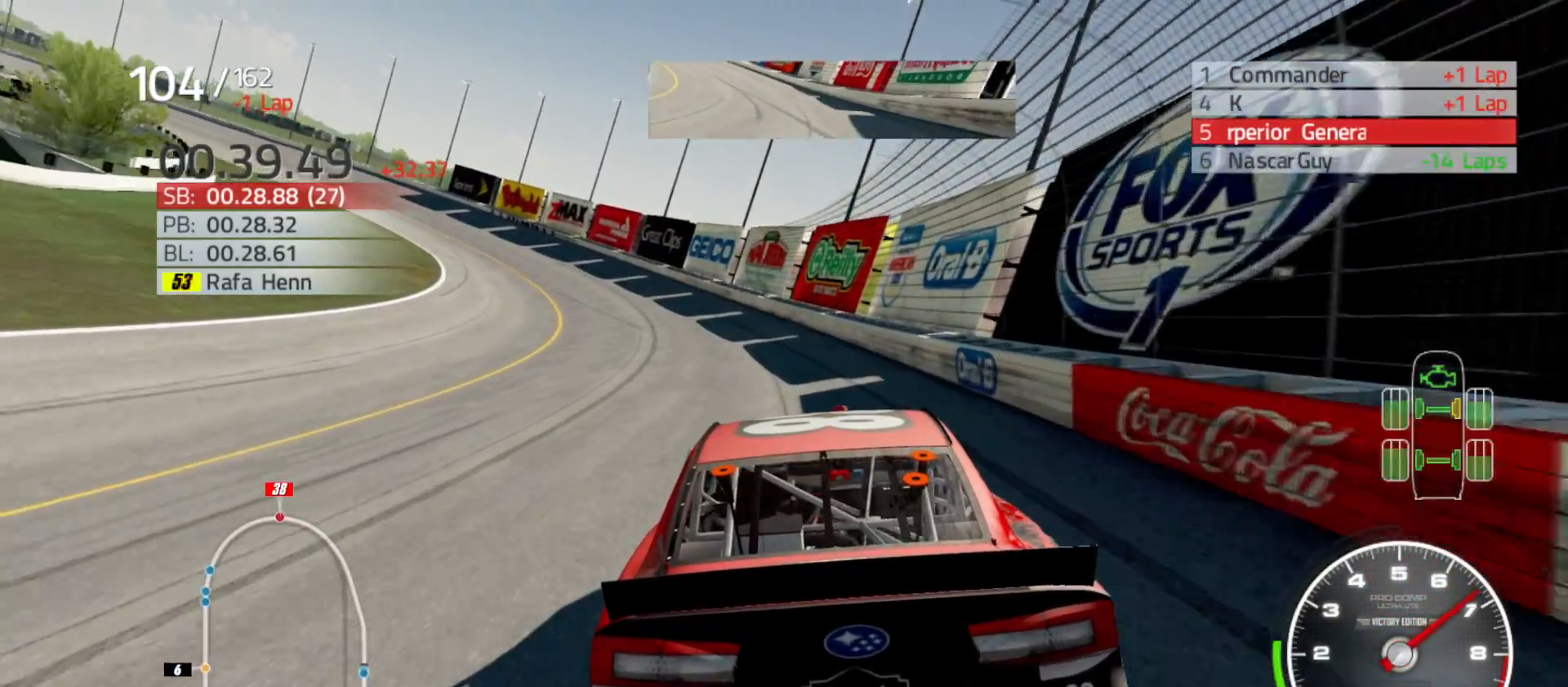
{"buttons": ["R2"], "left_stick": "left", "right_stick": "center", "events": [[150, "left_stick", "left"], [317, "left_stick", "center"], [483, "left_stick", "left"]]}
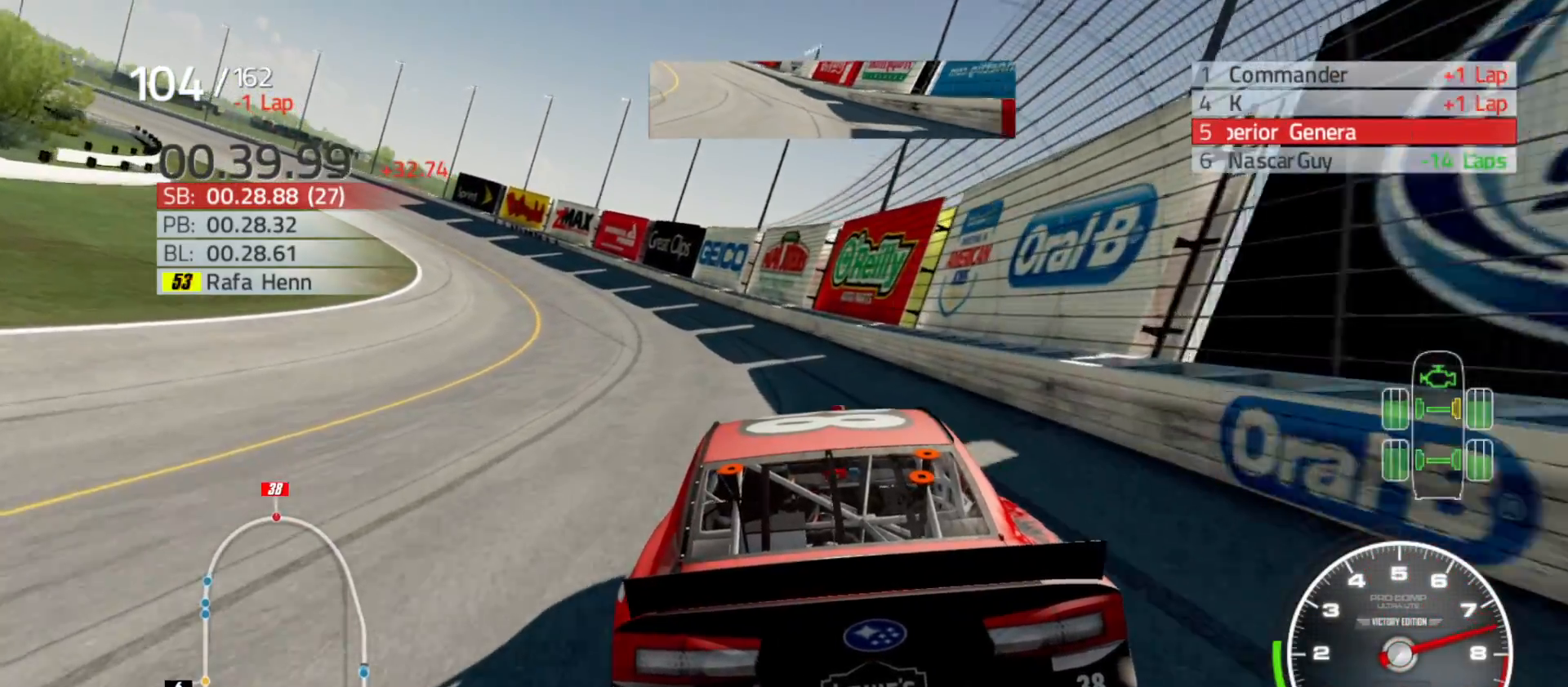
{"buttons": ["R2"], "left_stick": "left", "right_stick": "center", "events": [[183, "left_stick", "center"], [283, "left_stick", "left"]]}
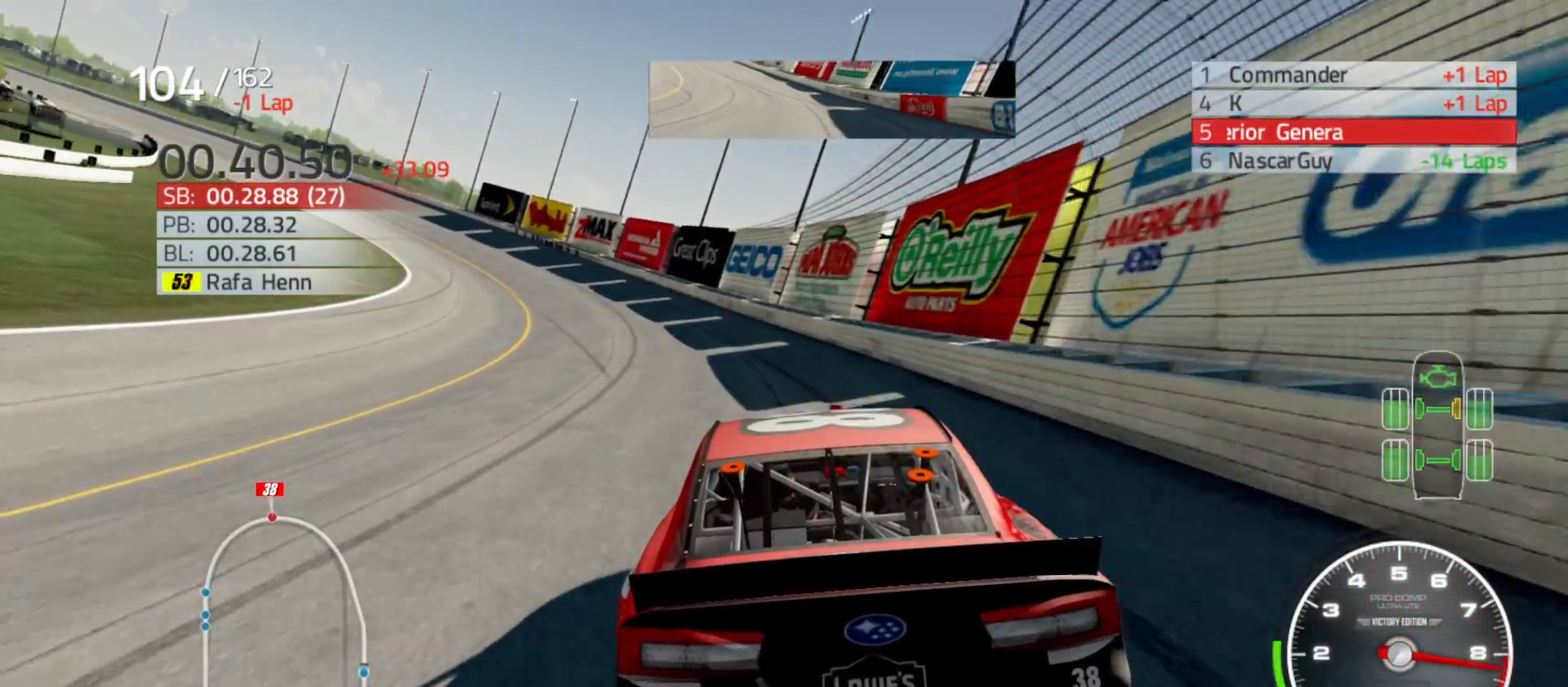
{"buttons": ["R2"], "left_stick": "left", "right_stick": "center", "events": [[67, "left_stick", "center"], [167, "left_stick", "left"], [333, "left_stick", "center"], [433, "left_stick", "left"]]}
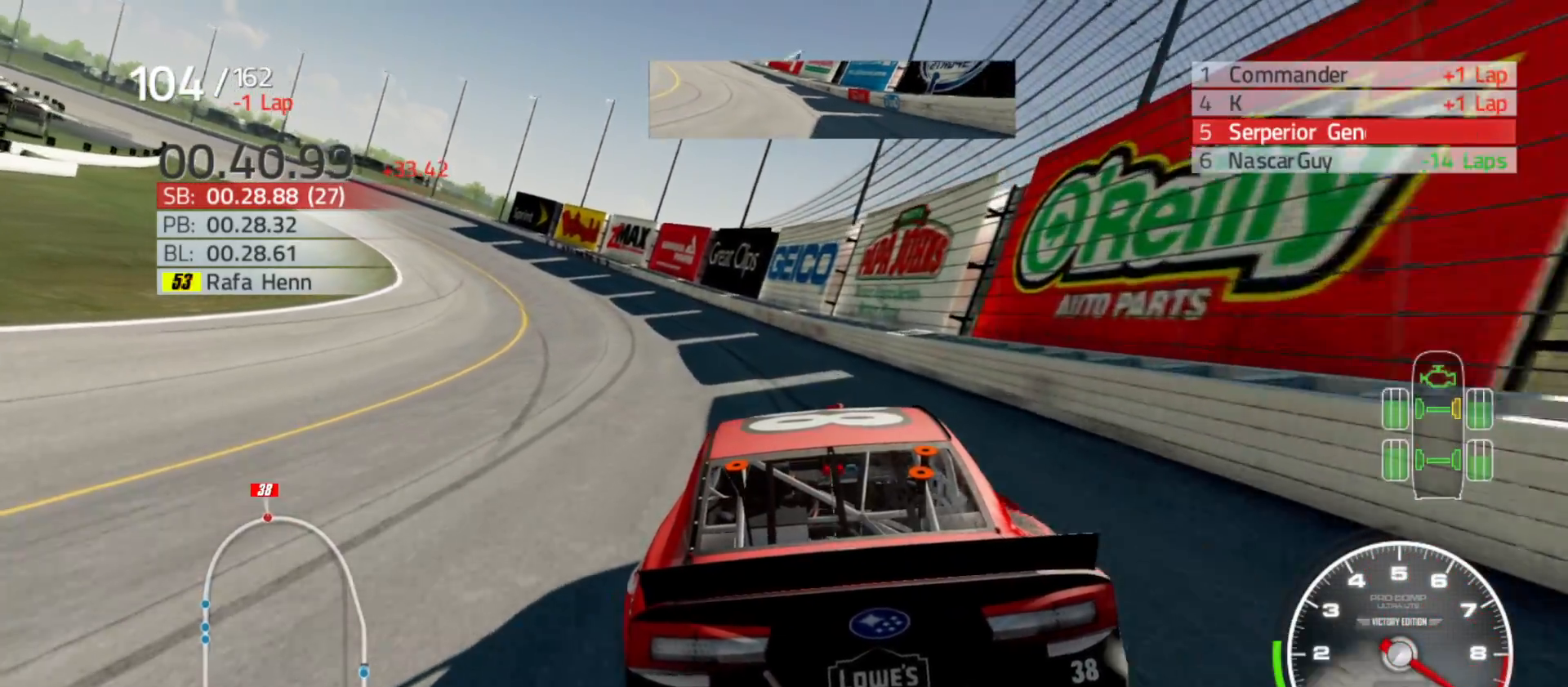
{"buttons": ["R2"], "left_stick": "left", "right_stick": "center"}
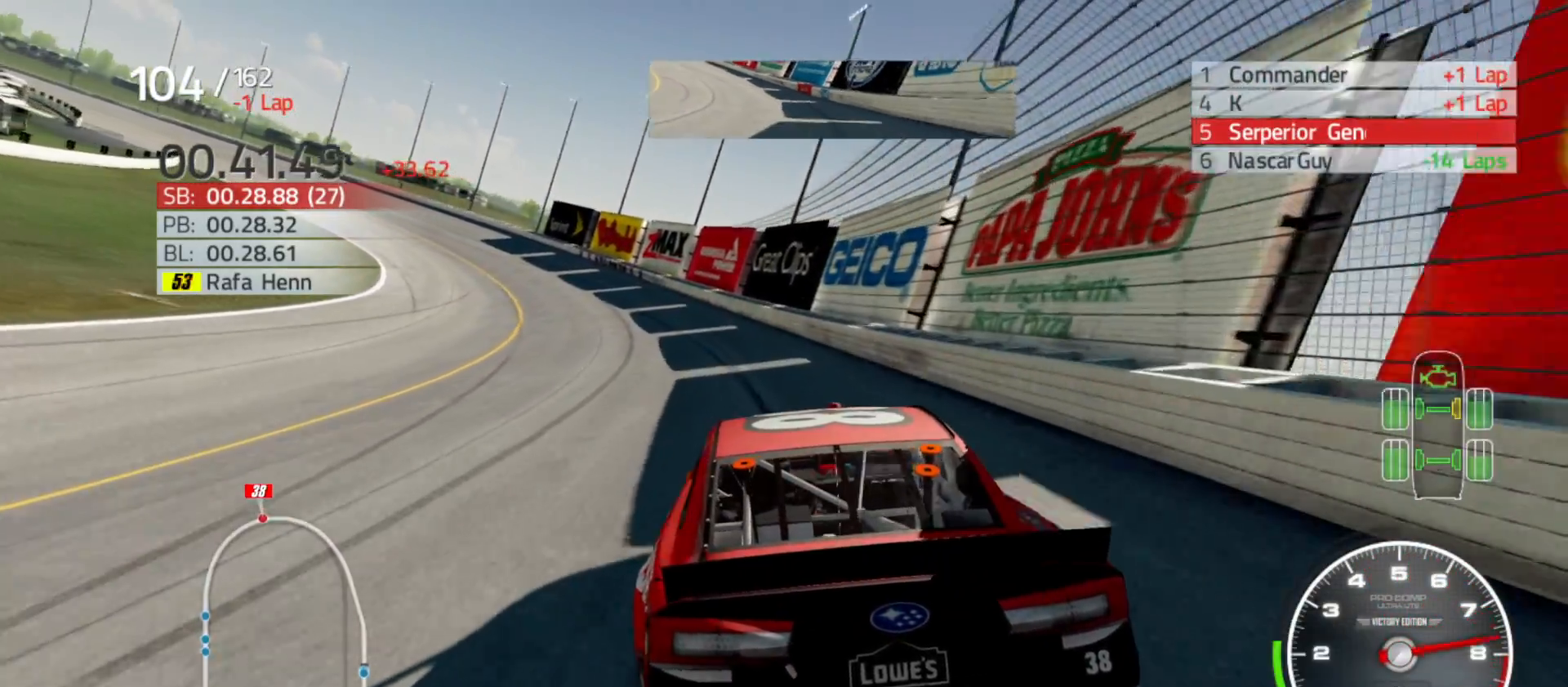
{"buttons": ["R2"], "left_stick": "center", "right_stick": "center", "events": [[33, "left_stick", "center"], [233, "left_stick", "left"], [417, "left_stick", "center"]]}
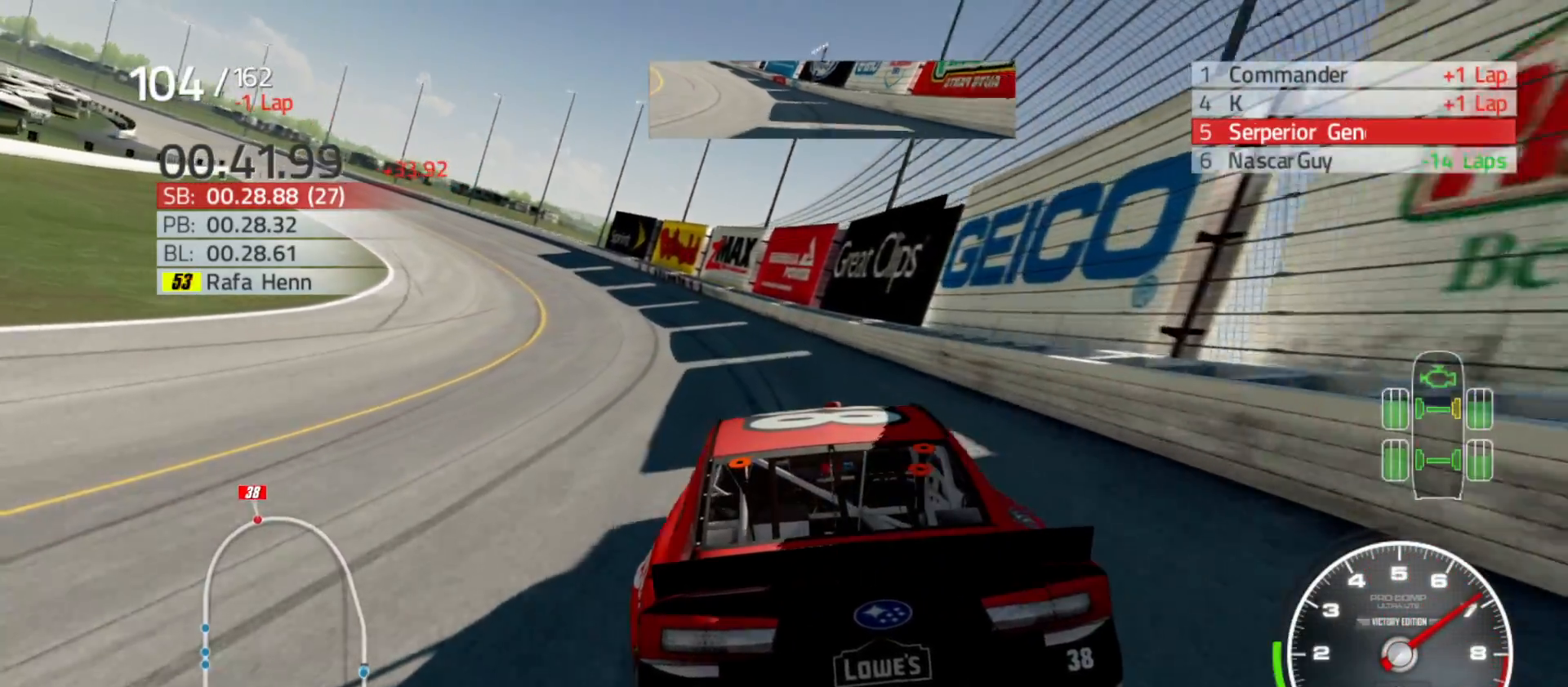
{"buttons": ["R2"], "left_stick": "left", "right_stick": "center", "events": [[50, "left_stick", "left"], [333, "left_stick", "center"], [467, "left_stick", "left"]]}
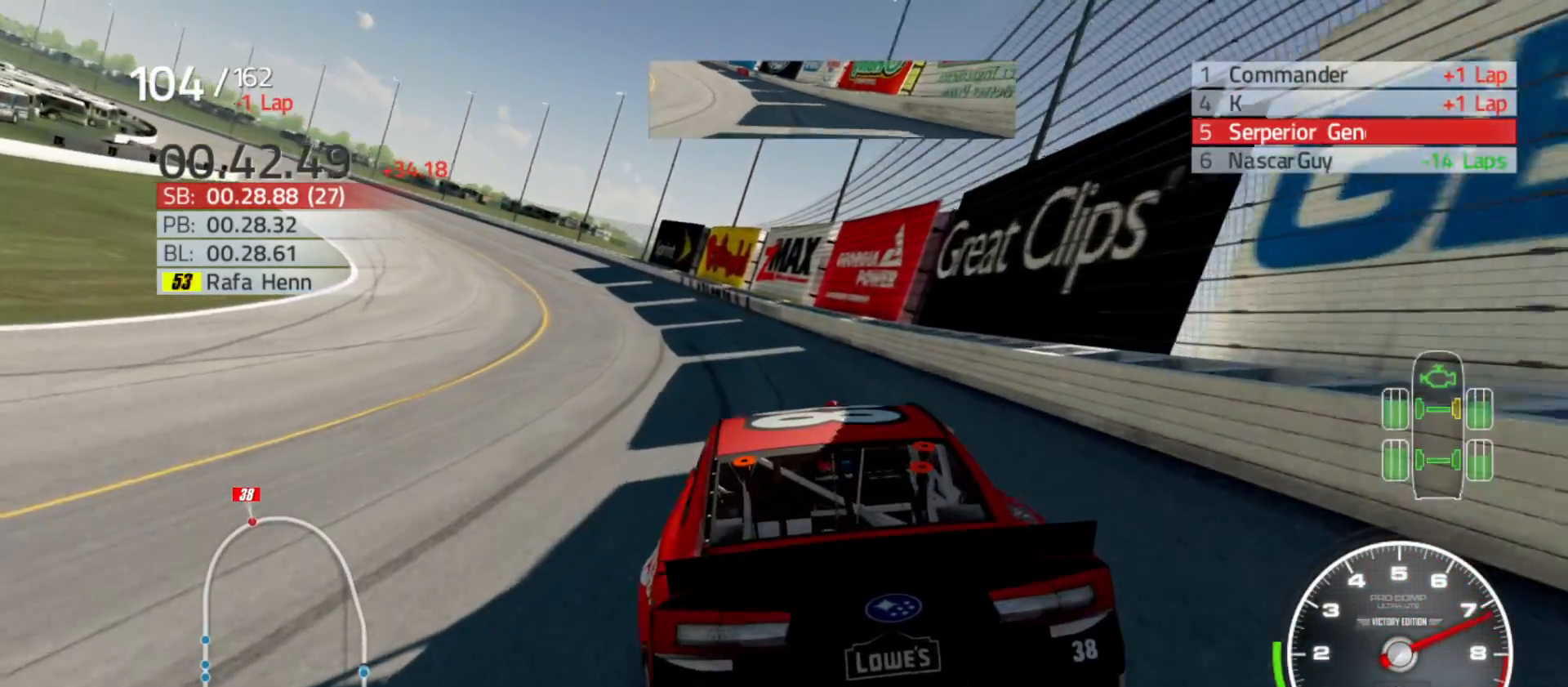
{"buttons": ["R2"], "left_stick": "center", "right_stick": "center", "events": [[200, "left_stick", "center"], [317, "left_stick", "left"], [500, "left_stick", "center"]]}
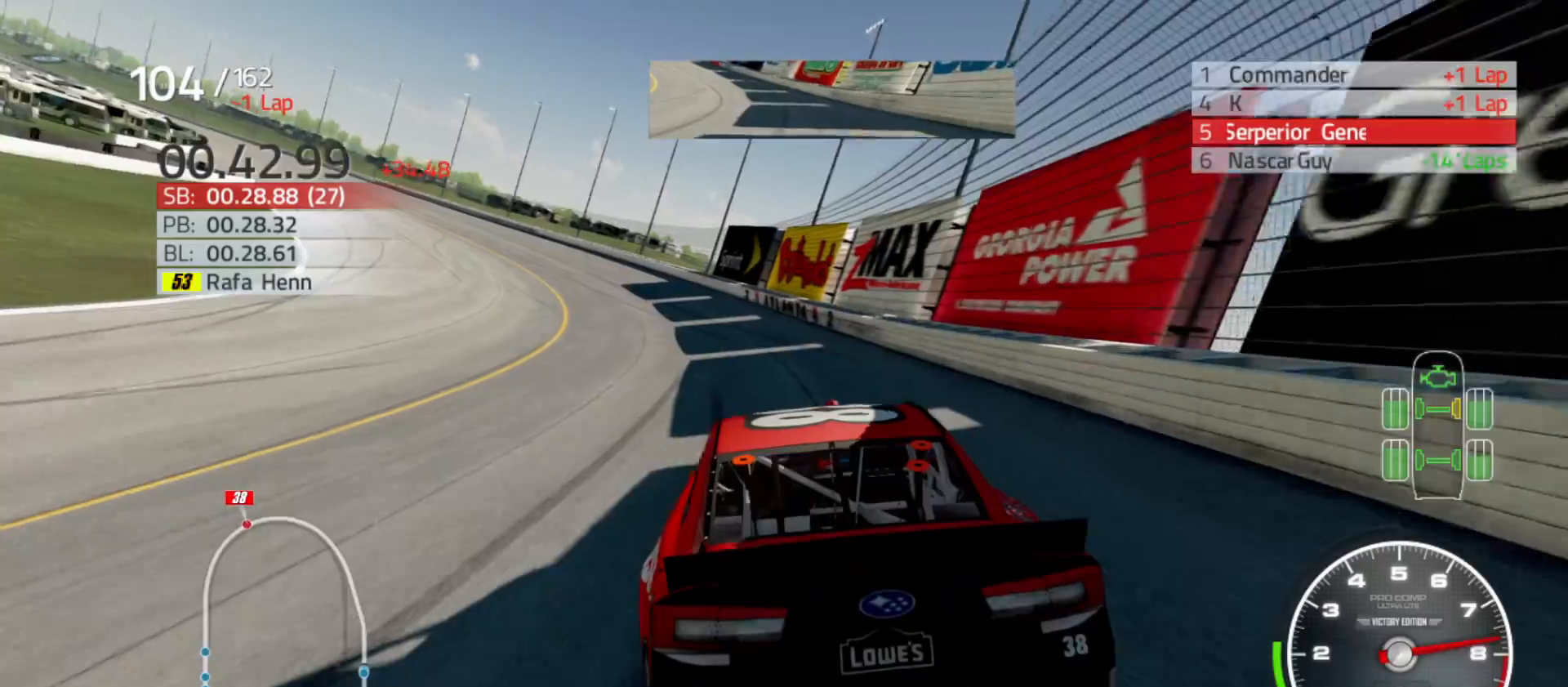
{"buttons": ["R2"], "left_stick": "left", "right_stick": "center", "events": [[100, "left_stick", "left"], [400, "left_stick", "center"], [483, "left_stick", "left"]]}
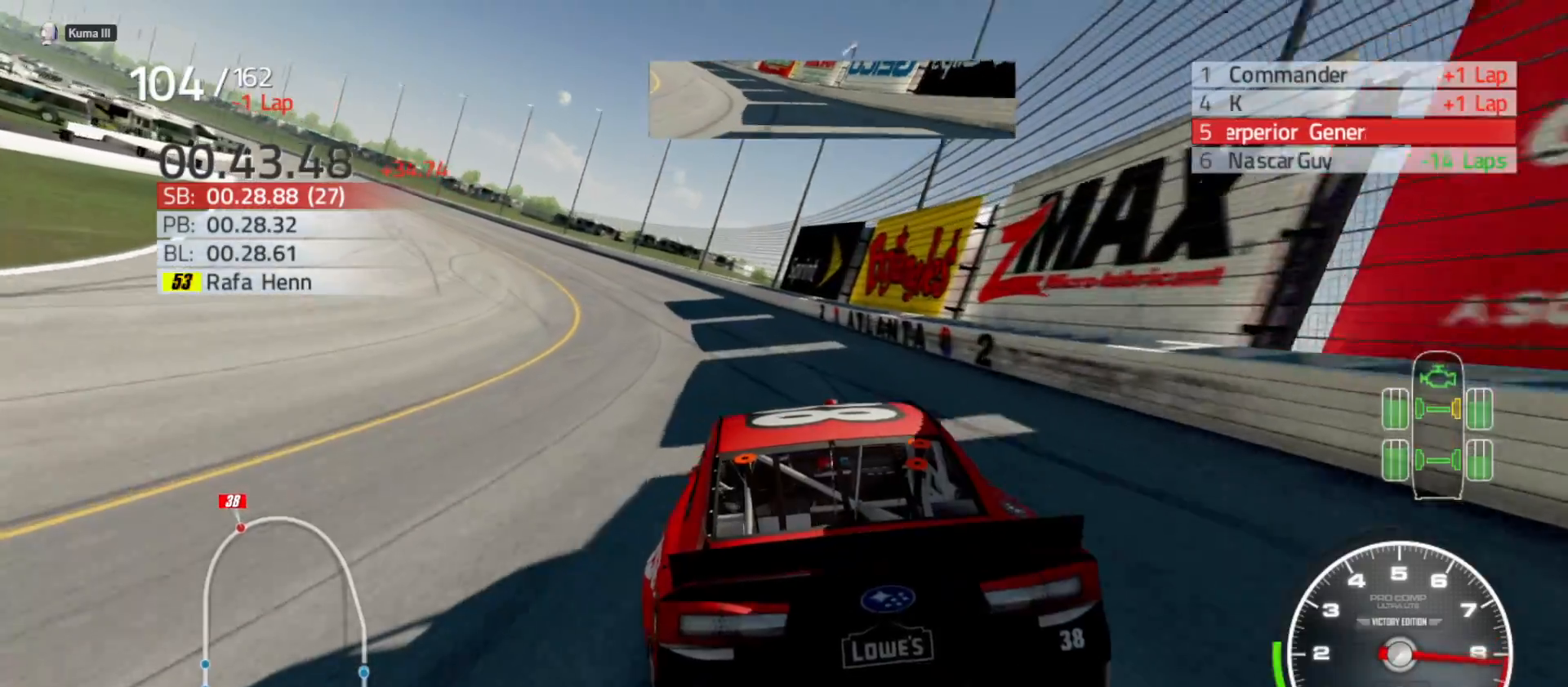
{"buttons": ["R2"], "left_stick": "left", "right_stick": "center", "events": [[250, "left_stick", "center"], [300, "left_stick", "left"]]}
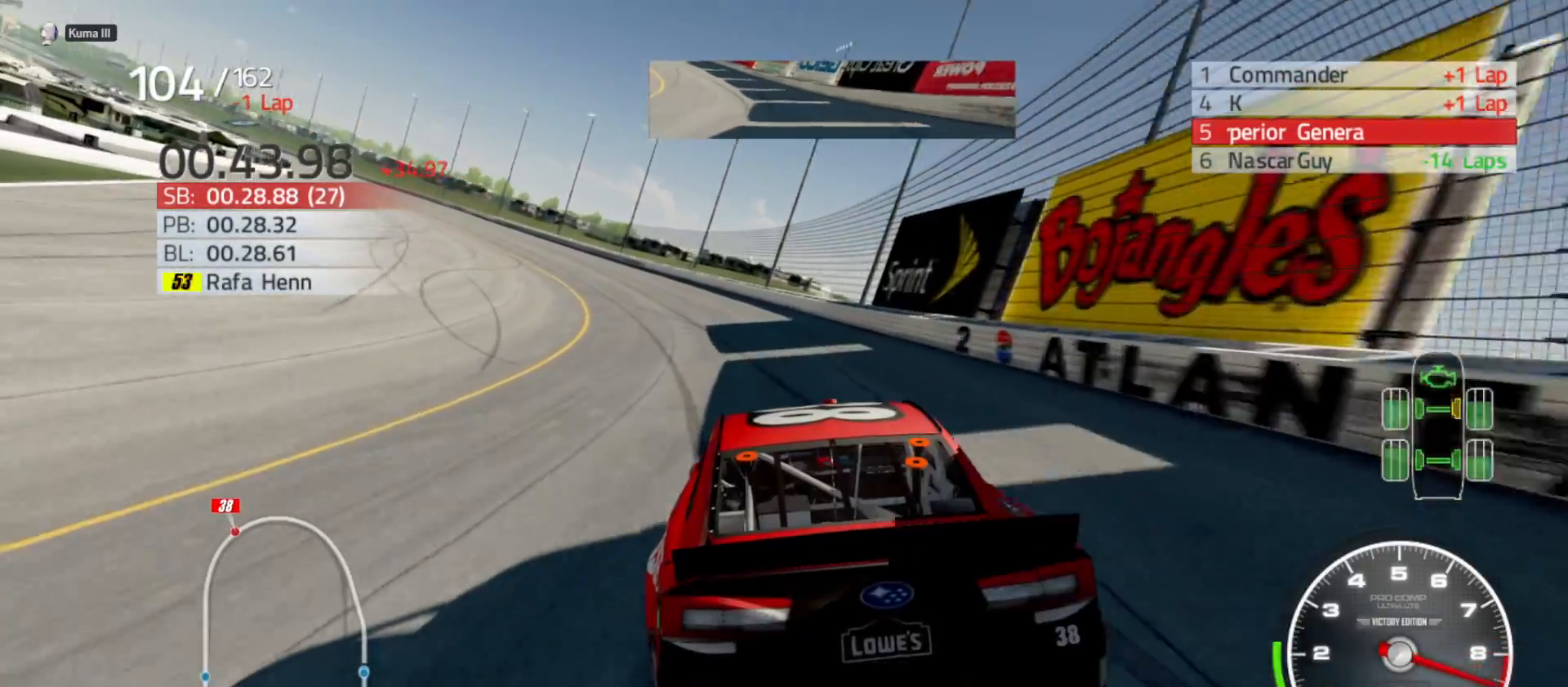
{"buttons": ["R2"], "left_stick": "left", "right_stick": "center", "events": [[50, "left_stick", "center"], [167, "left_stick", "left"]]}
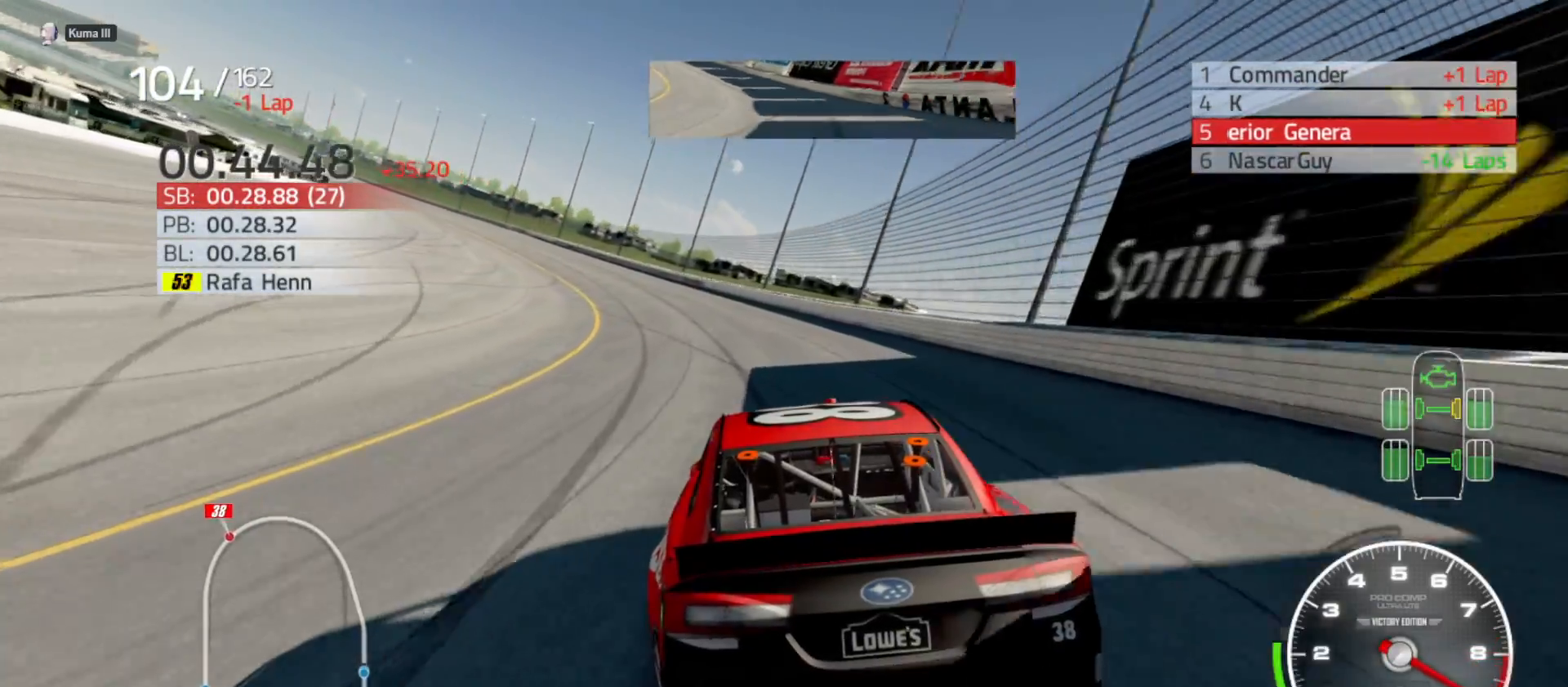
{"buttons": ["R2"], "left_stick": "left", "right_stick": "center", "events": [[17, "left_stick", "center"], [67, "left_stick", "left"], [300, "left_stick", "center"], [417, "left_stick", "left"]]}
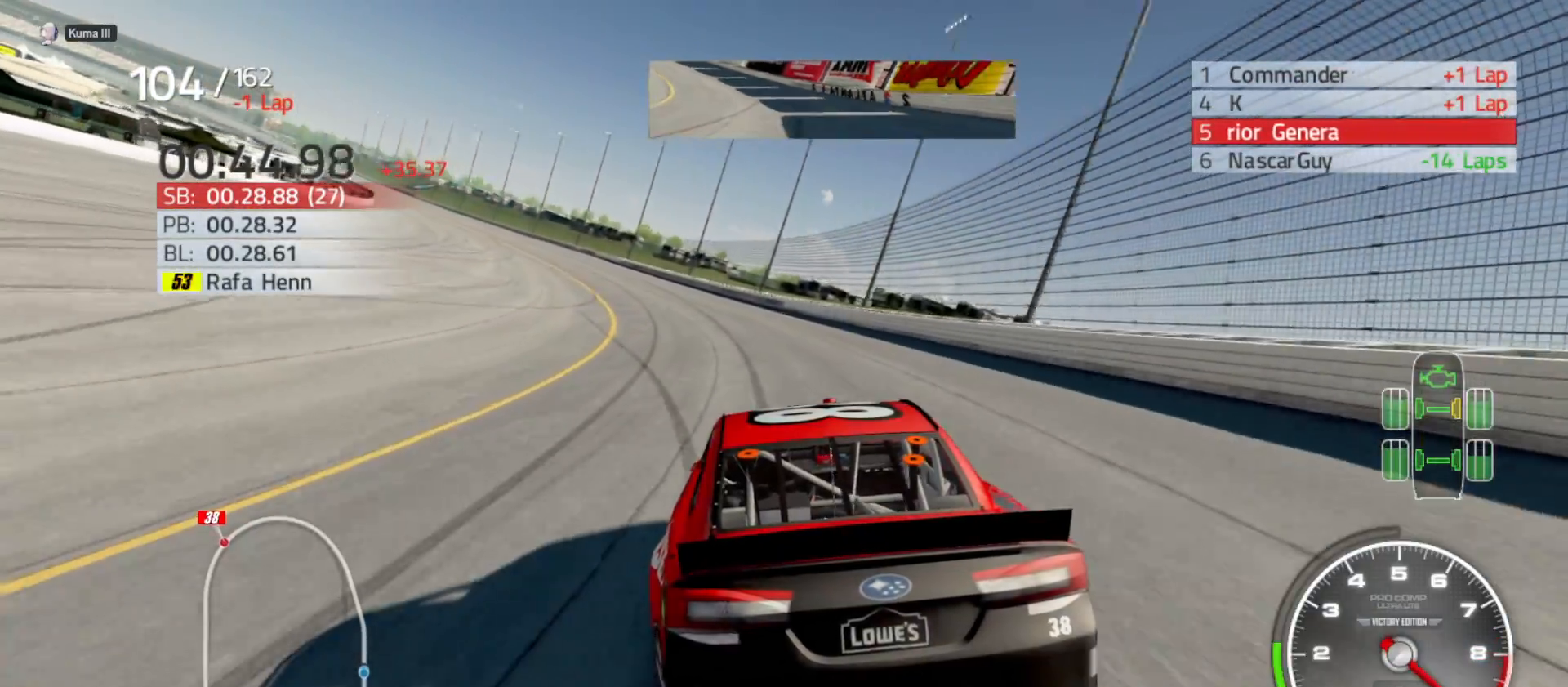
{"buttons": ["R2"], "left_stick": "center", "right_stick": "center", "events": [[150, "left_stick", "center"], [217, "left_stick", "left"], [467, "left_stick", "center"]]}
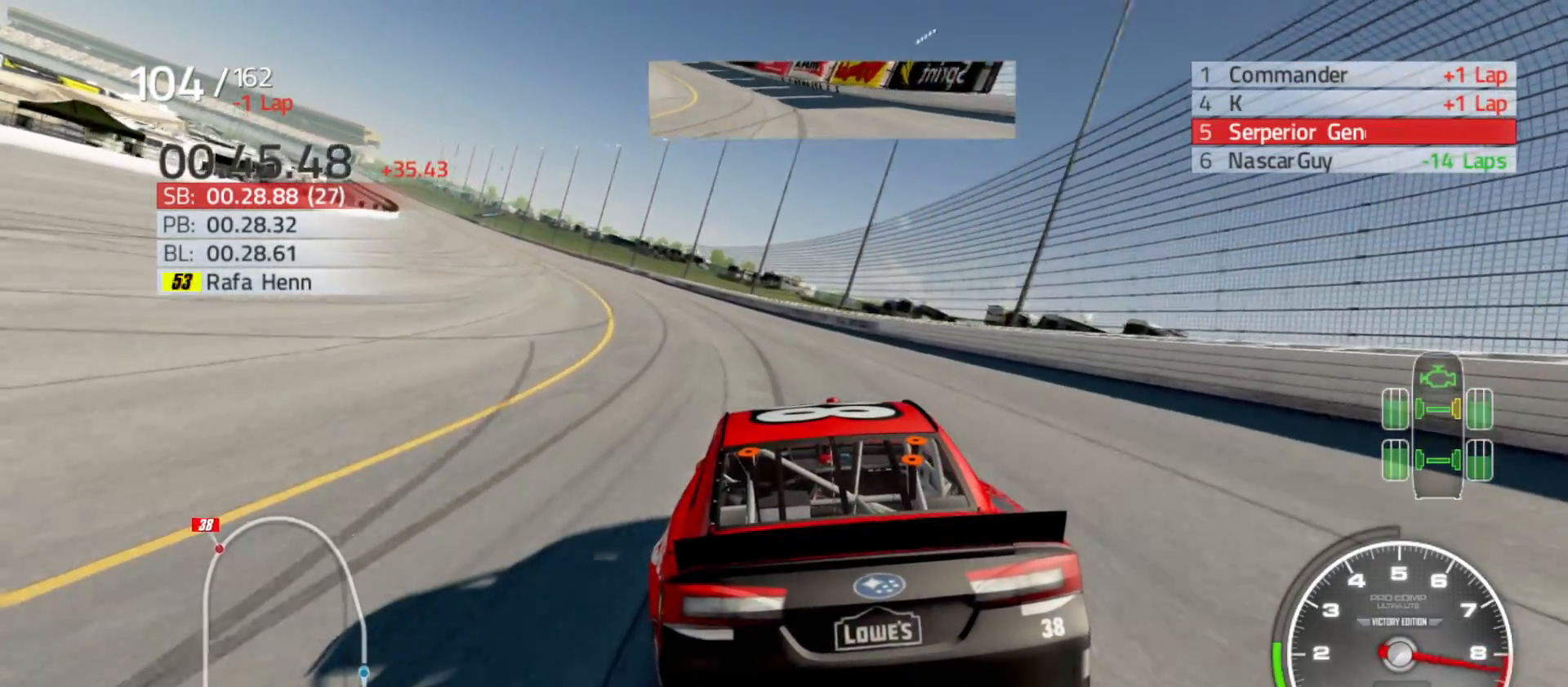
{"buttons": ["X", "R2"], "left_stick": "left", "right_stick": "center", "events": [[50, "left_stick", "left"], [317, "X", "down"], [400, "left_stick", "center"], [467, "left_stick", "left"]]}
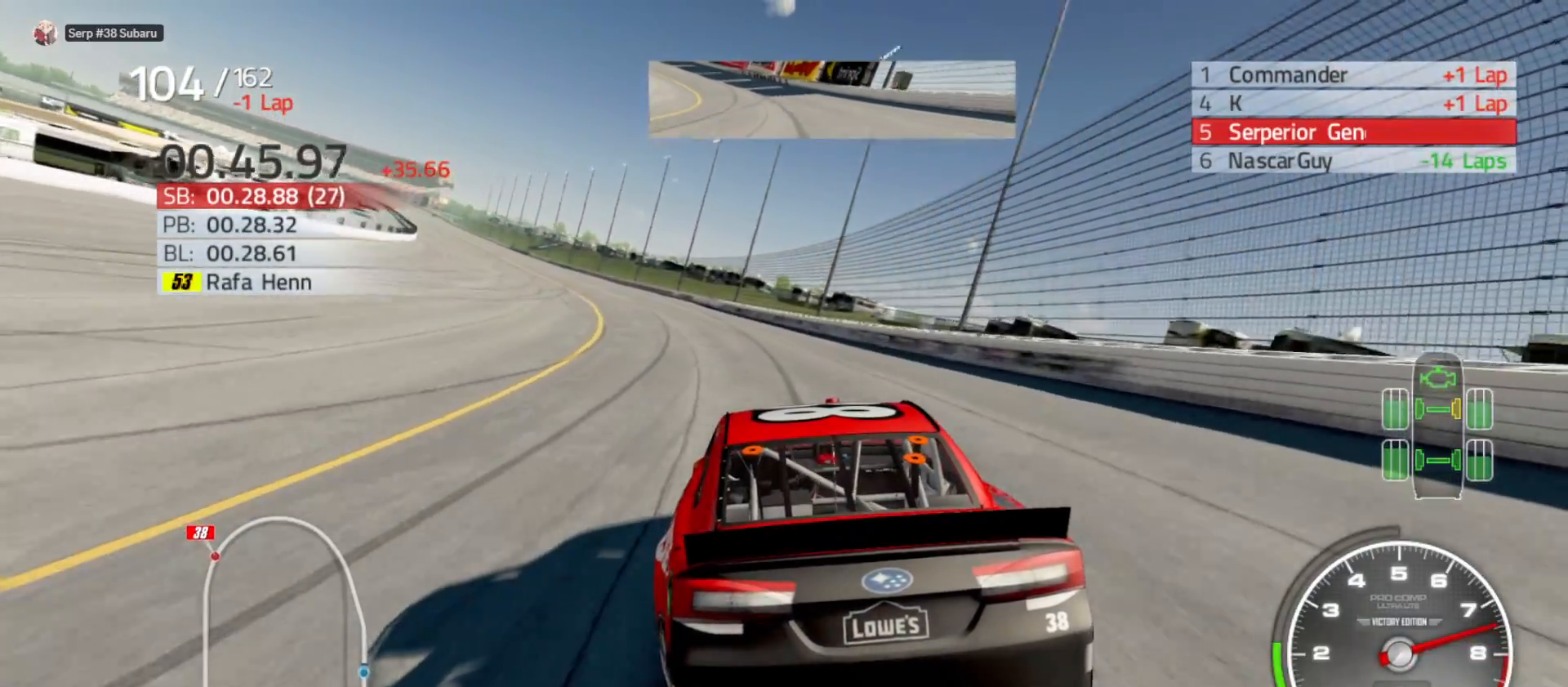
{"buttons": ["X", "R2"], "left_stick": "left", "right_stick": "center", "events": []}
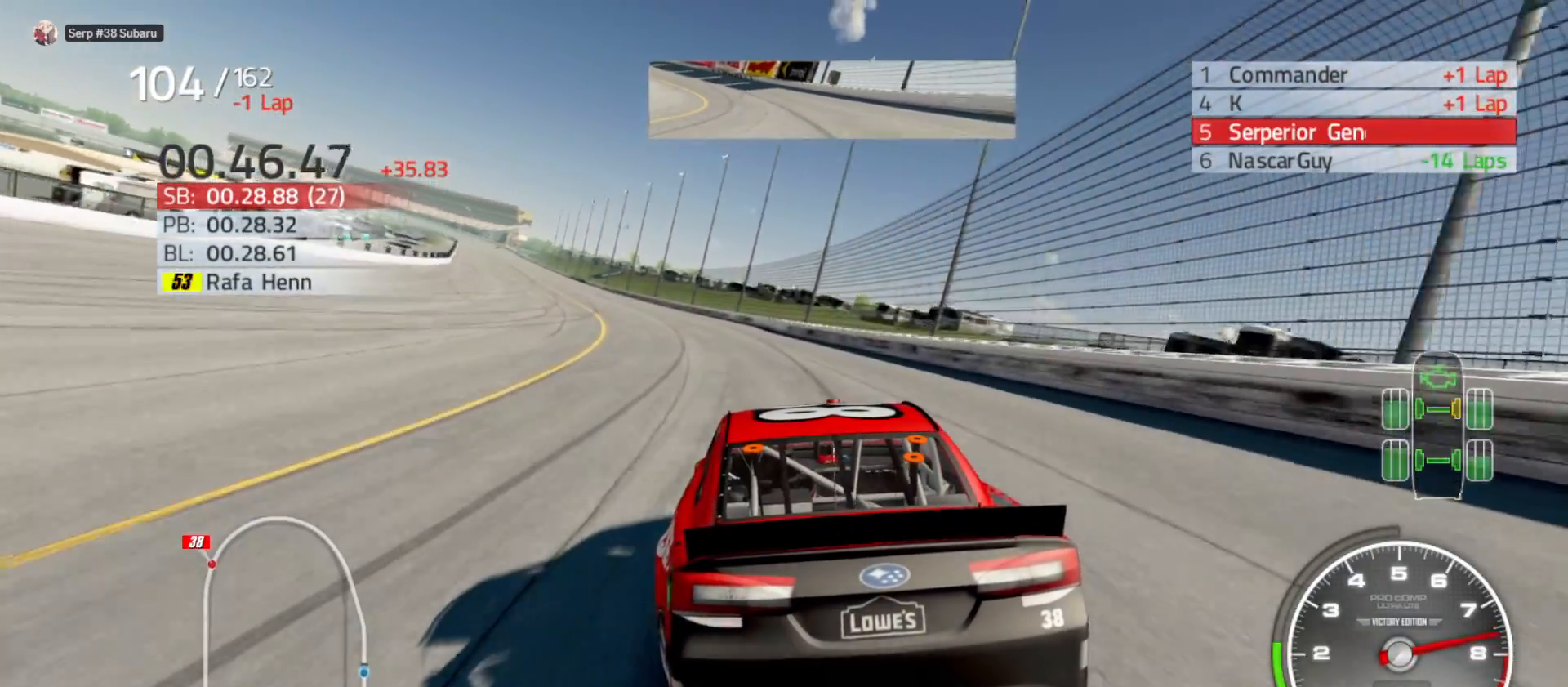
{"buttons": ["R2"], "left_stick": "center", "right_stick": "center", "events": [[50, "left_stick", "center"], [100, "left_stick", "left"], [383, "left_stick", "center"], [500, "X", "up"]]}
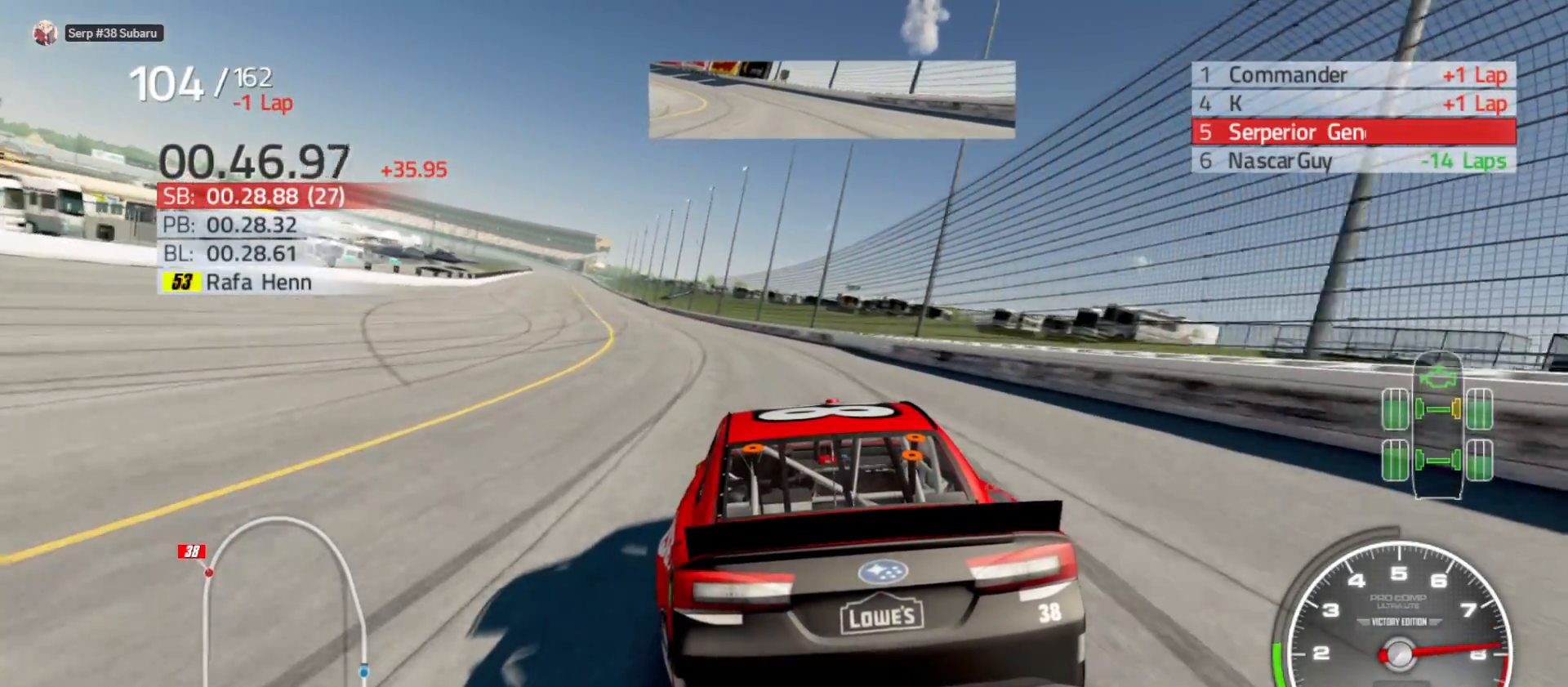
{"buttons": ["R2"], "left_stick": "center", "right_stick": "center", "events": [[33, "left_stick", "left"], [483, "left_stick", "center"]]}
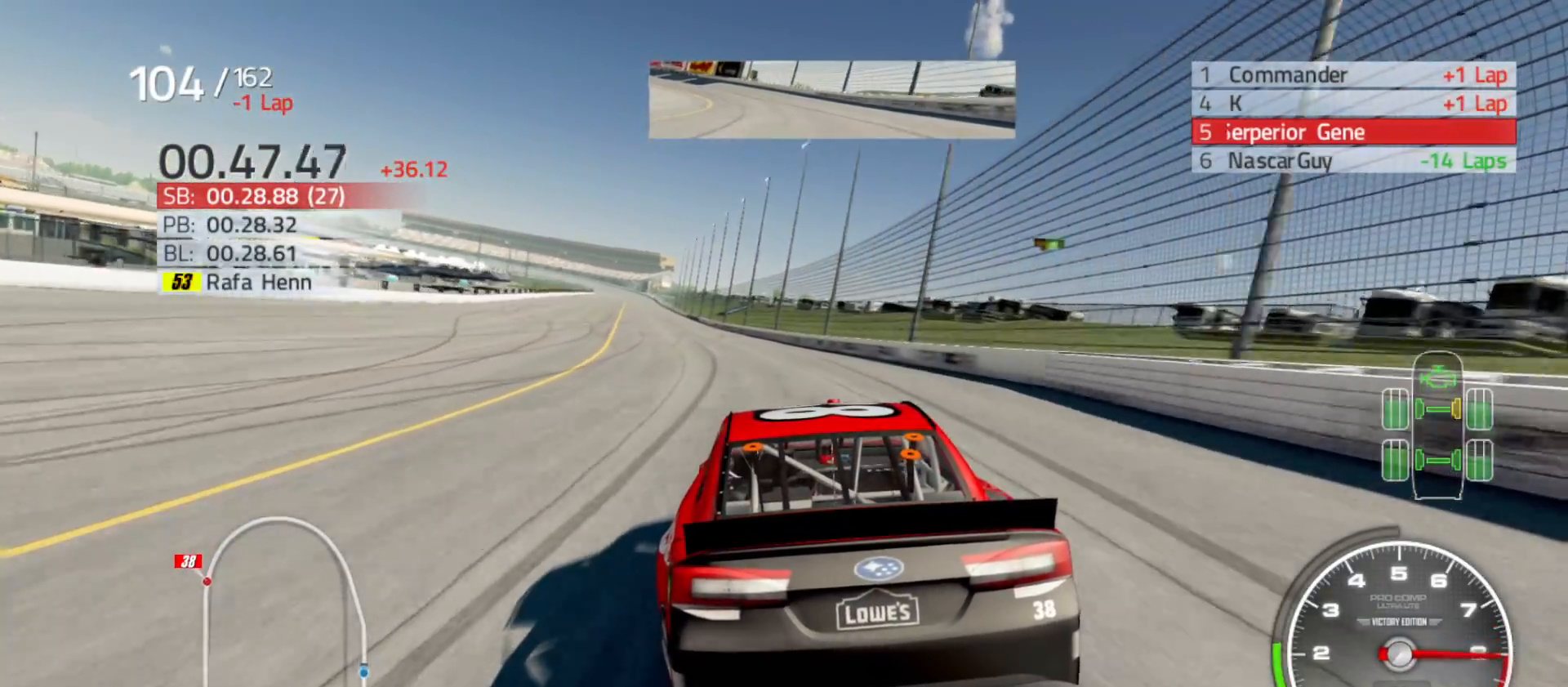
{"buttons": ["R2"], "left_stick": "left", "right_stick": "center", "events": [[133, "left_stick", "left"], [350, "left_stick", "center"], [433, "left_stick", "left"]]}
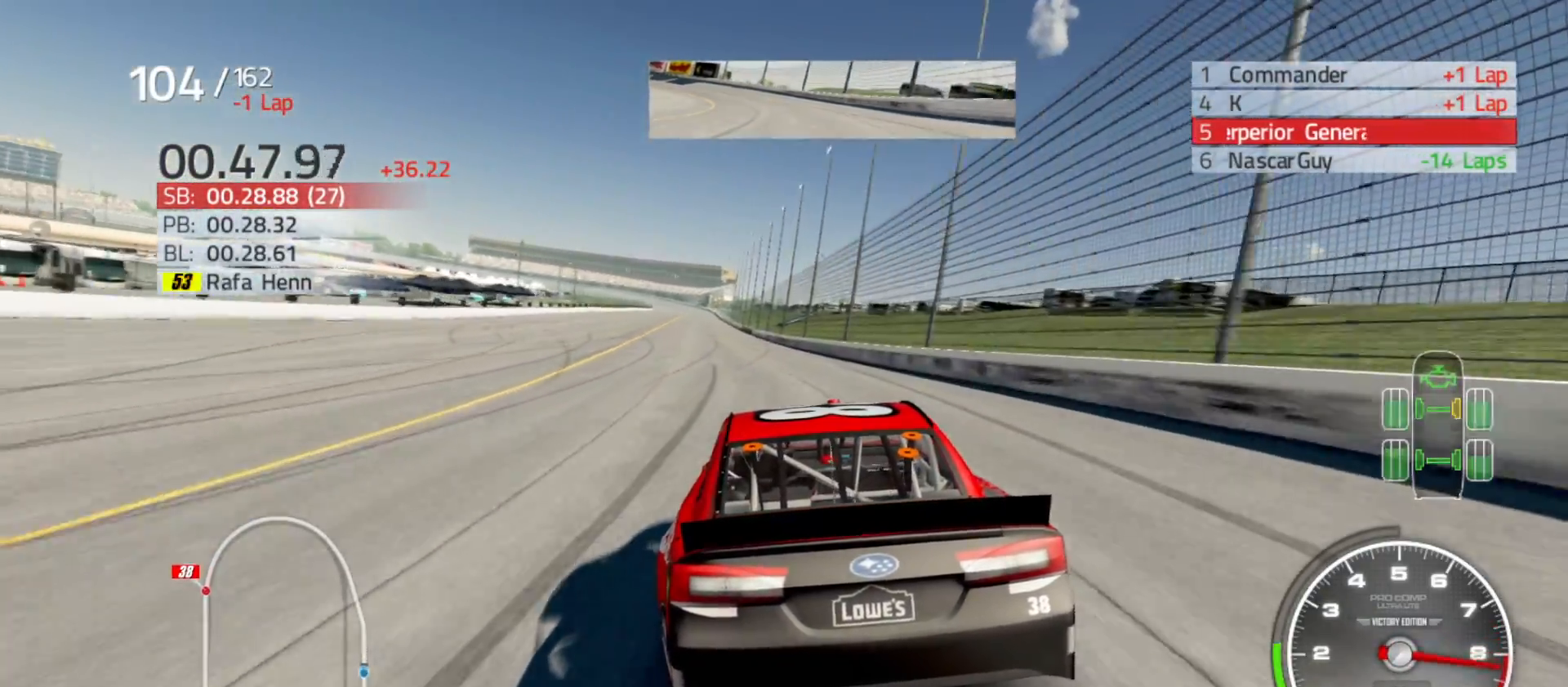
{"buttons": ["R2"], "left_stick": "center", "right_stick": "center", "events": [[117, "left_stick", "center"], [217, "left_stick", "left"], [417, "left_stick", "center"]]}